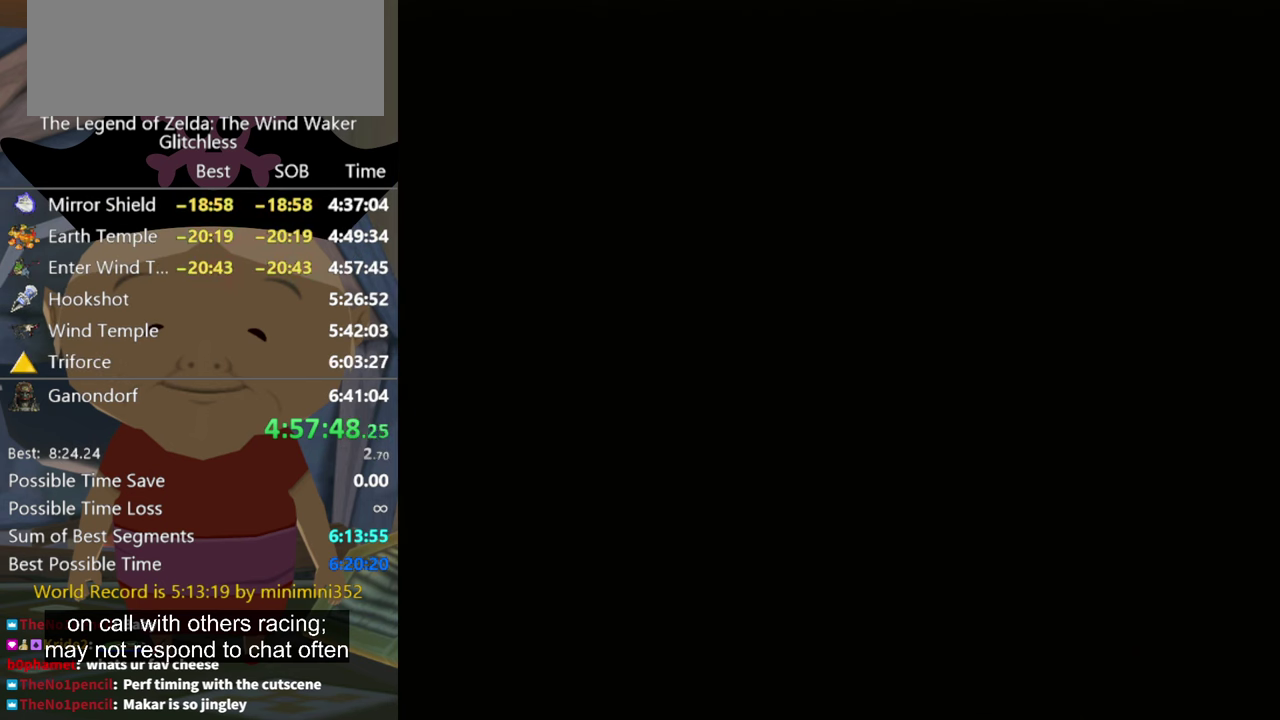
Gameplay with a controller (Nintendo layout); each line is a JSON object with the inputs held at the frame after it. "events" lists button and stick changes between this image and that frame as [ms after this image, input, new state], when the widget could be followed in between. Not read: L3 R3.
{"buttons": [], "left_stick": "up-right", "right_stick": "center", "events": [[67, "left_stick", "up-right"]]}
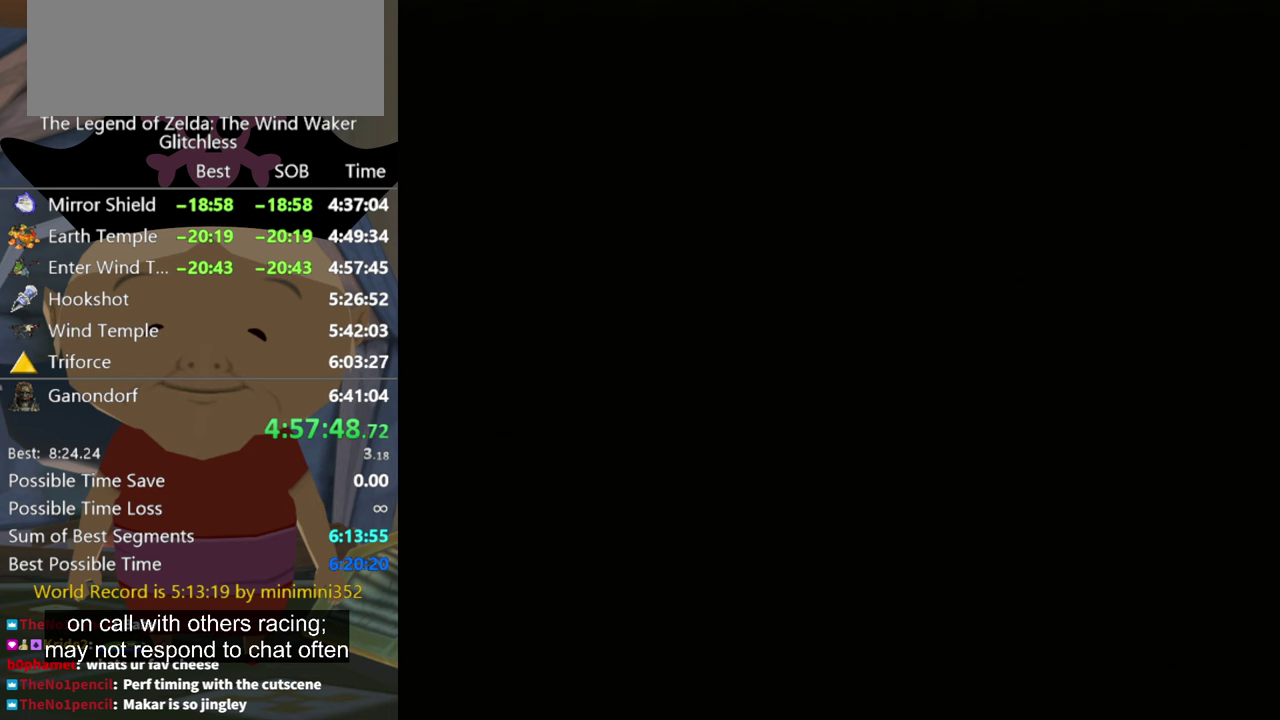
{"buttons": [], "left_stick": "up-right", "right_stick": "down", "events": [[433, "right_stick", "down"]]}
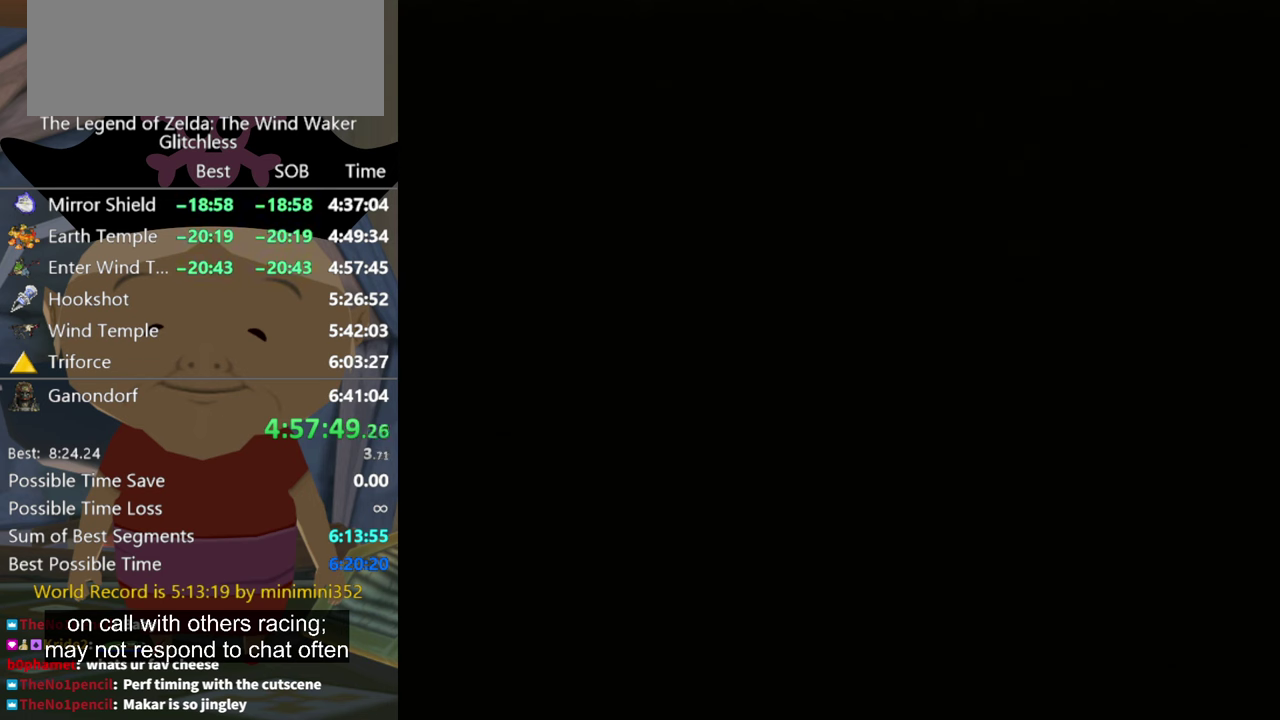
{"buttons": [], "left_stick": "up-right", "right_stick": "down", "events": []}
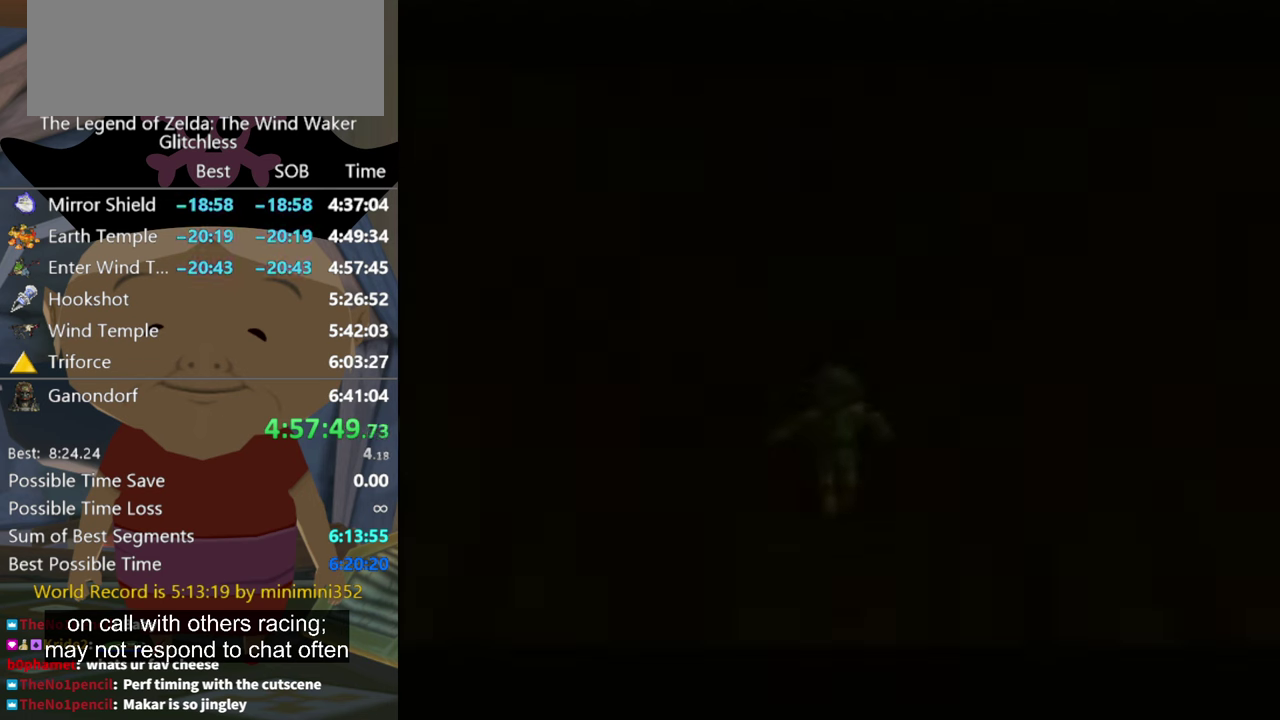
{"buttons": [], "left_stick": "up-right", "right_stick": "down", "events": []}
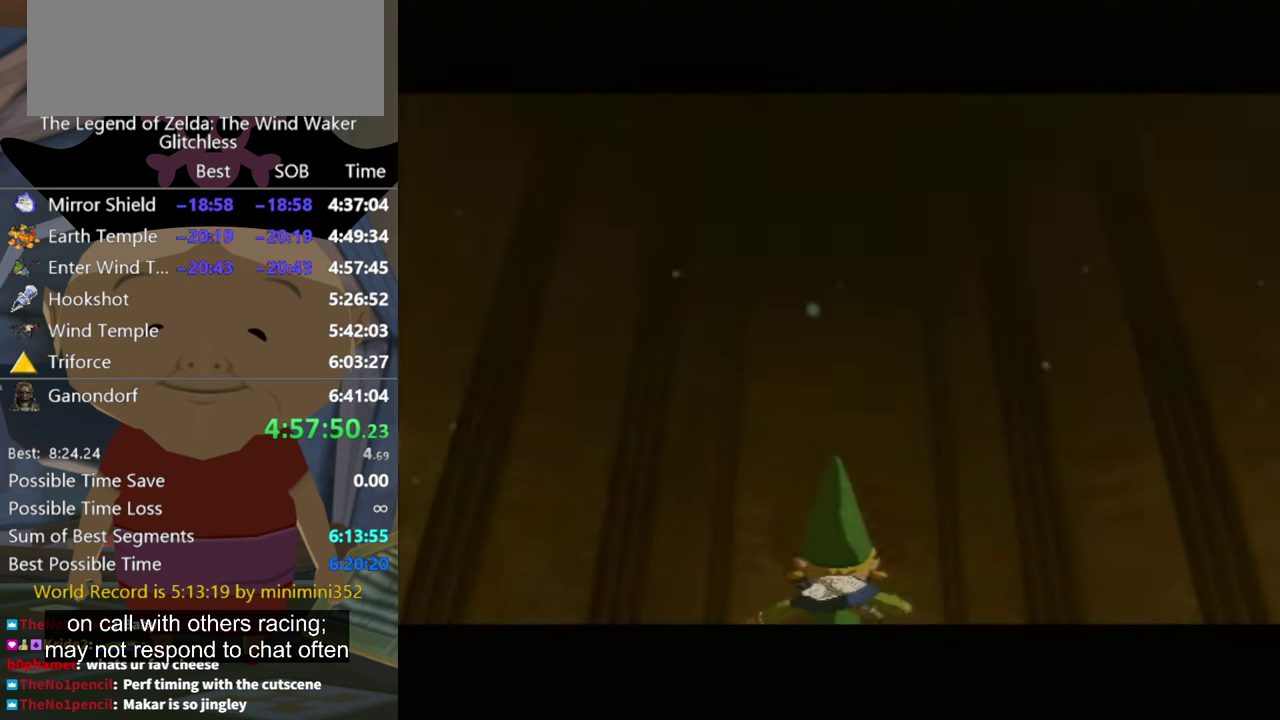
{"buttons": [], "left_stick": "up-right", "right_stick": "center", "events": [[200, "right_stick", "center"]]}
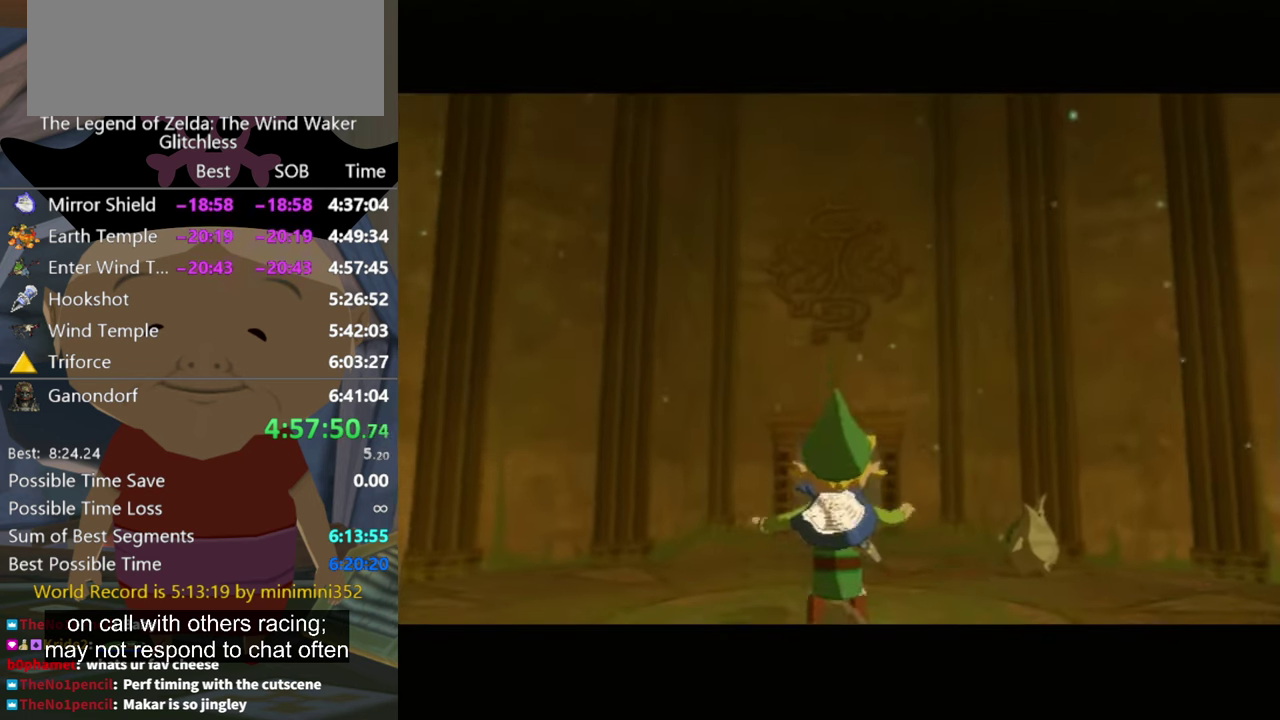
{"buttons": [], "left_stick": "up-right", "right_stick": "center", "events": [[300, "right_stick", "left"], [433, "right_stick", "center"]]}
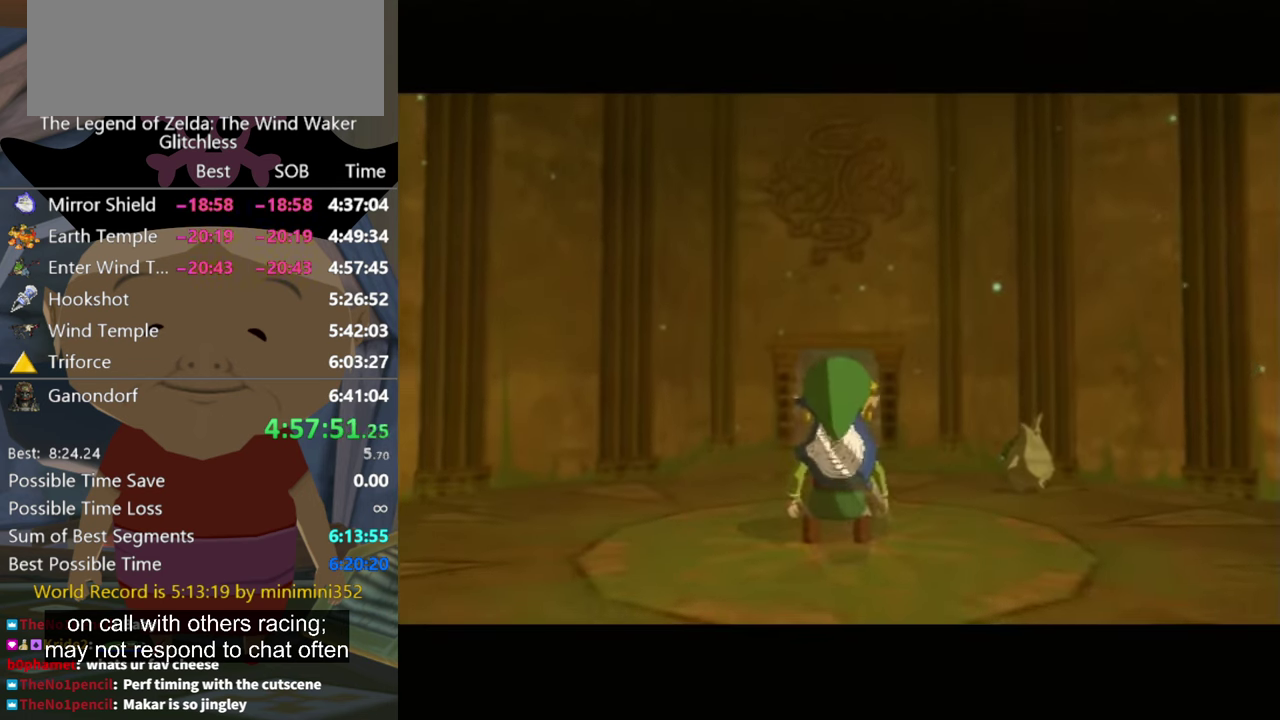
{"buttons": [], "left_stick": "up-right", "right_stick": "center", "events": [[267, "right_stick", "left"], [367, "right_stick", "center"]]}
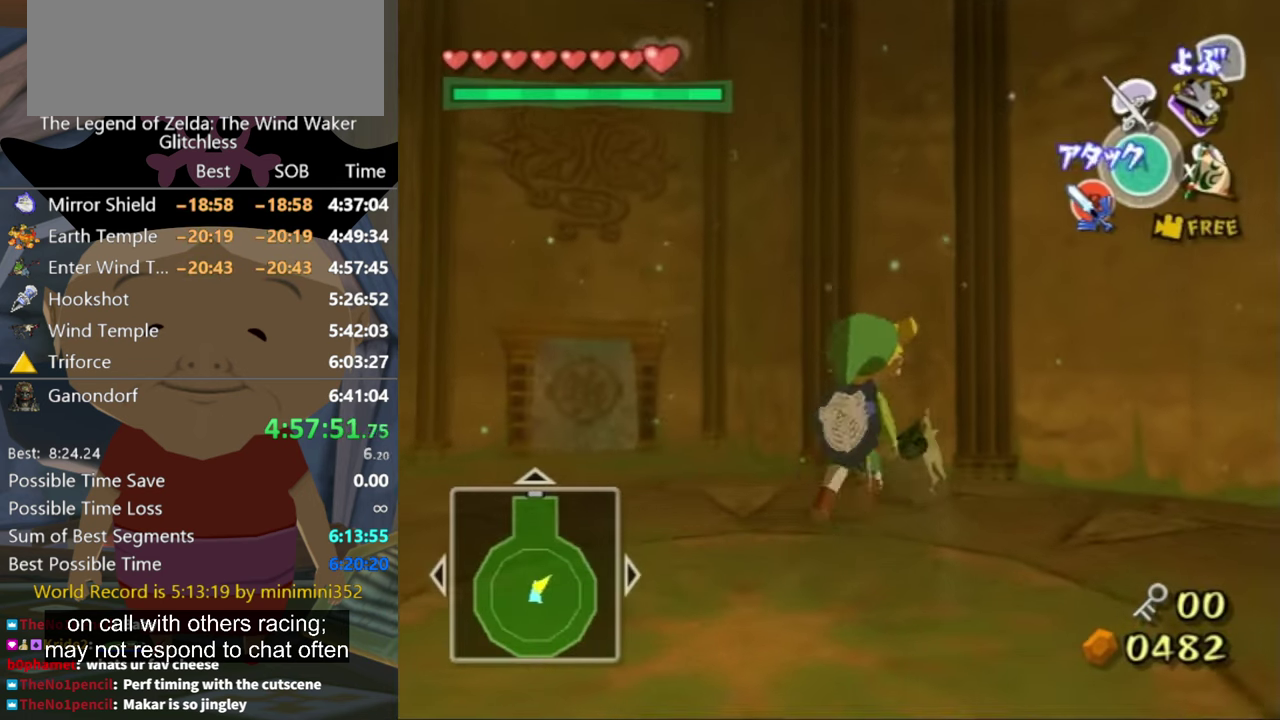
{"buttons": [], "left_stick": "center", "right_stick": "left", "events": [[133, "A", "down"], [133, "left_stick", "center"], [233, "A", "up"], [467, "right_stick", "left"]]}
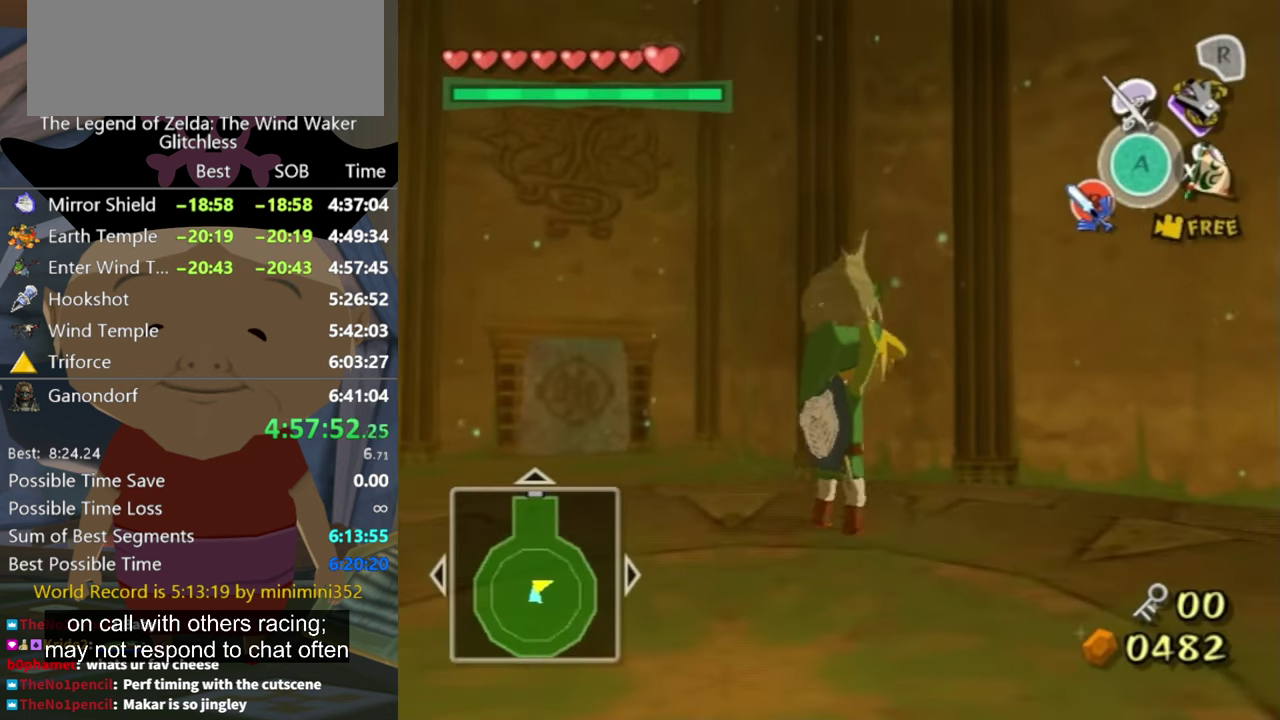
{"buttons": ["L1"], "left_stick": "left", "right_stick": "center", "events": [[33, "right_stick", "center"], [100, "left_stick", "up-right"], [300, "left_stick", "center"], [400, "L1", "down"], [467, "left_stick", "left"]]}
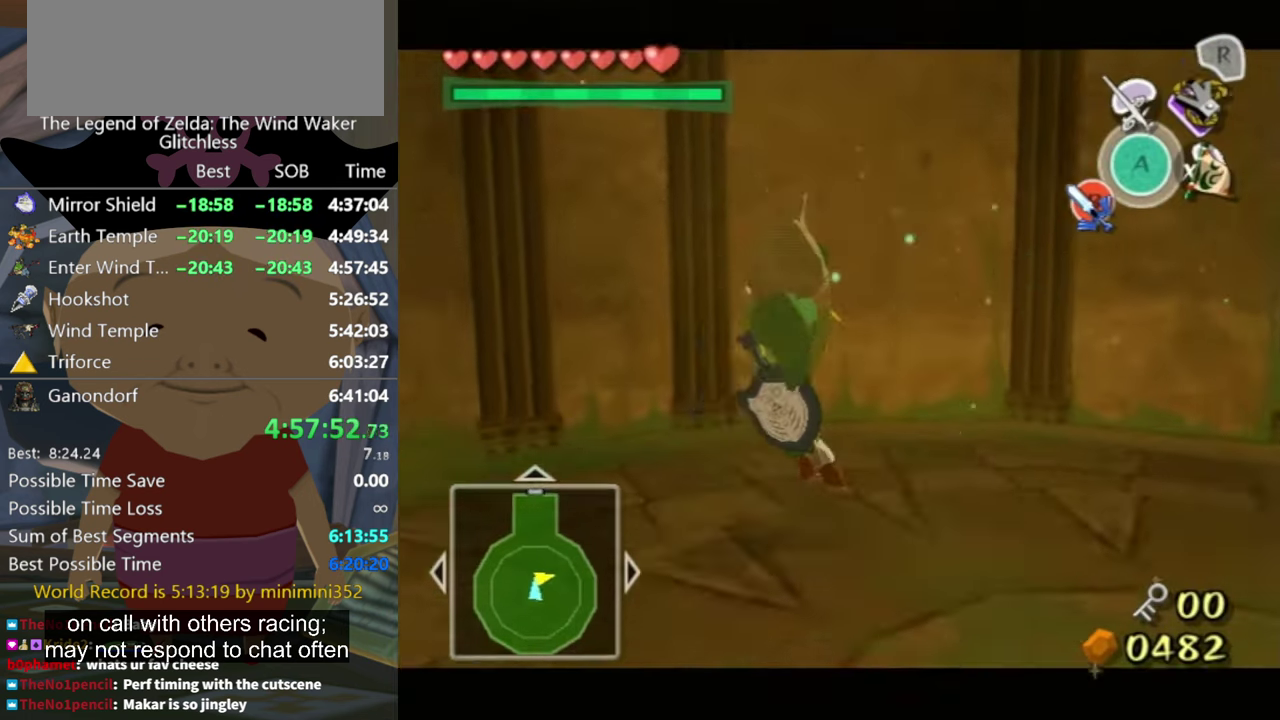
{"buttons": ["A", "L1"], "left_stick": "left", "right_stick": "center", "events": [[167, "A", "down"], [233, "A", "up"], [300, "A", "down"], [367, "A", "up"], [467, "A", "down"]]}
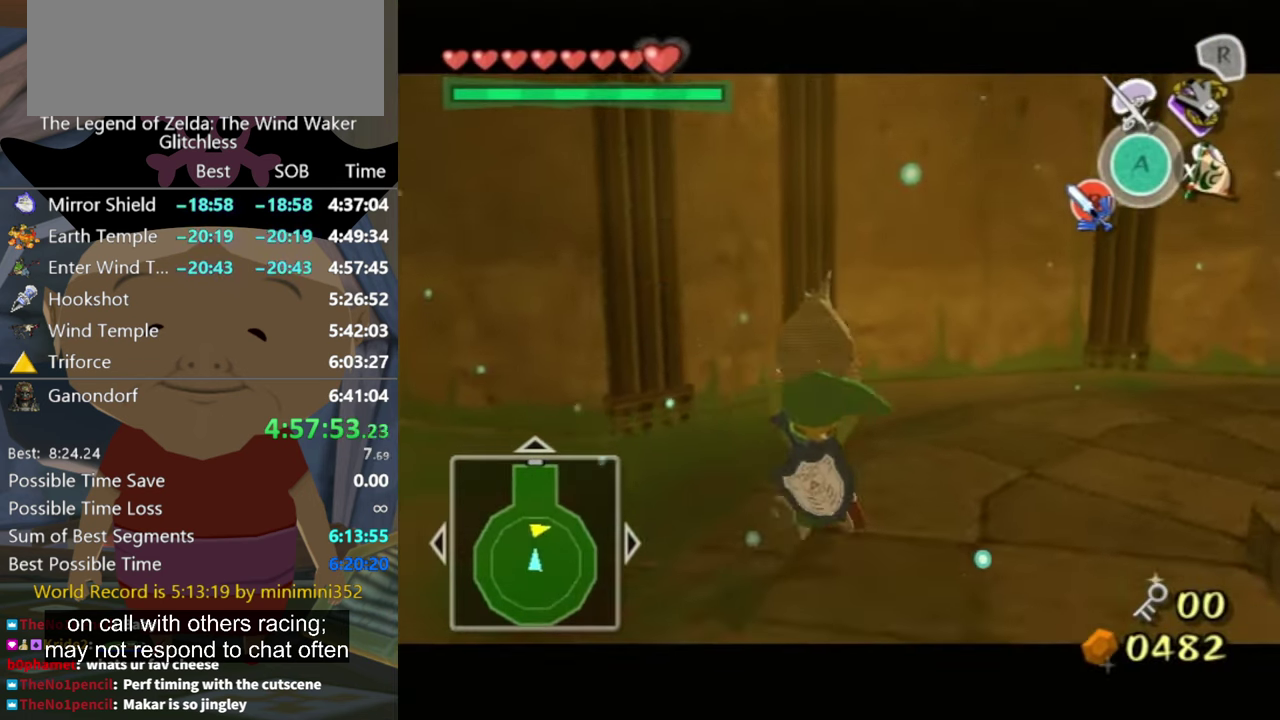
{"buttons": ["A", "L1"], "left_stick": "left", "right_stick": "center", "events": [[33, "A", "up"], [100, "A", "down"], [133, "A", "up"], [200, "A", "down"], [267, "A", "up"], [300, "A", "down"], [400, "A", "up"], [500, "A", "down"]]}
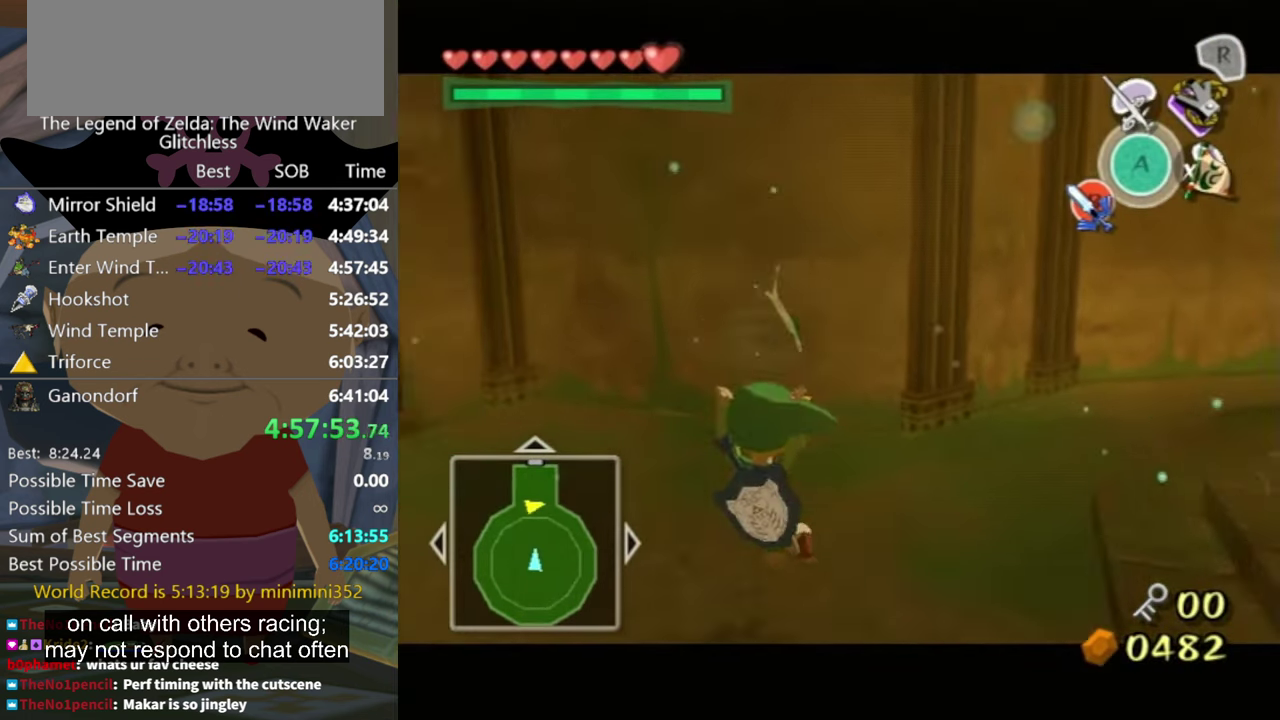
{"buttons": ["L1"], "left_stick": "left", "right_stick": "center", "events": [[33, "A", "up"], [100, "A", "down"], [167, "A", "up"], [233, "A", "down"], [267, "A", "up"], [300, "A", "down"], [400, "A", "up"]]}
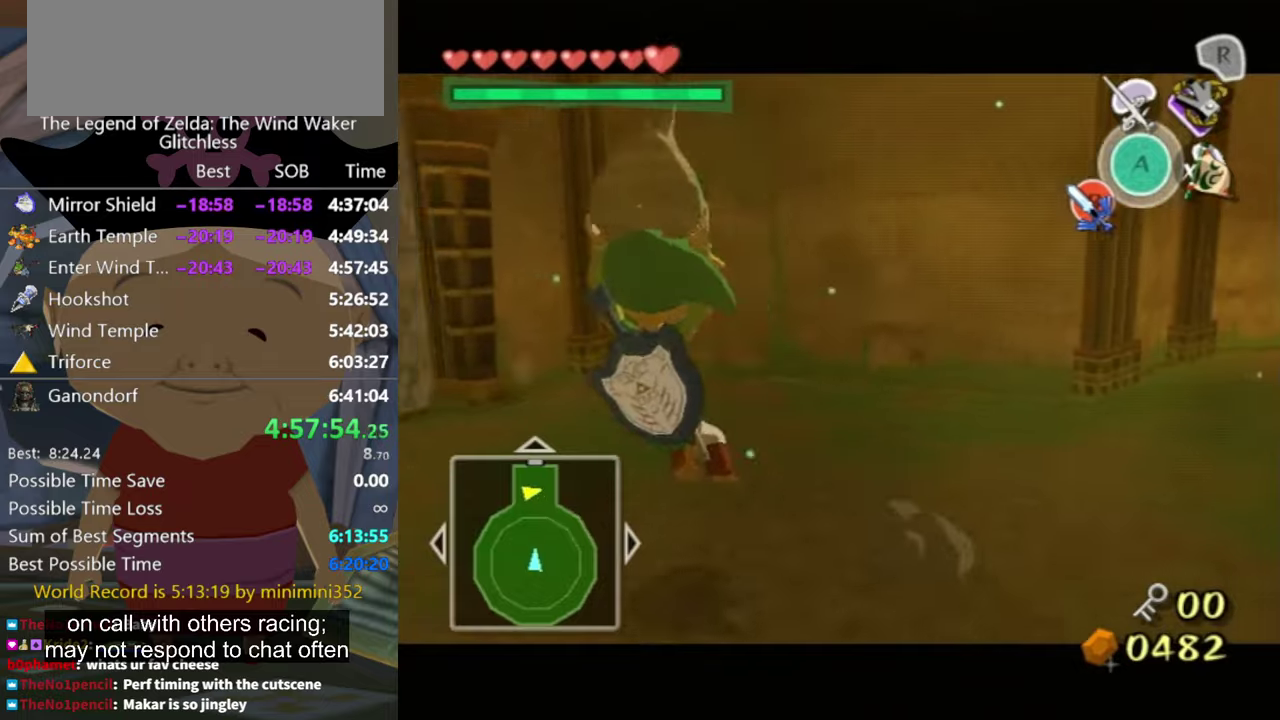
{"buttons": [], "left_stick": "up", "right_stick": "down-right", "events": [[233, "left_stick", "up-left"], [266, "right_stick", "down-right"], [466, "L1", "up"], [466, "left_stick", "up"]]}
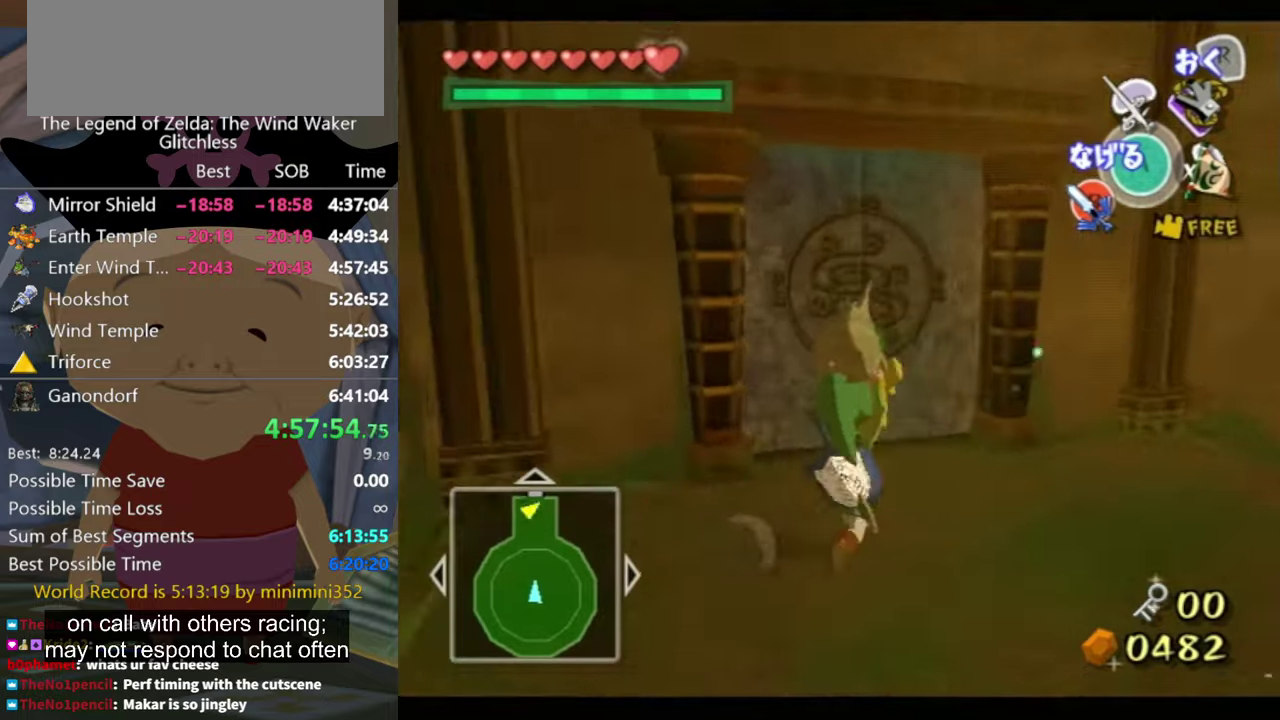
{"buttons": ["A"], "left_stick": "up", "right_stick": "center", "events": [[66, "right_stick", "center"], [500, "A", "down"]]}
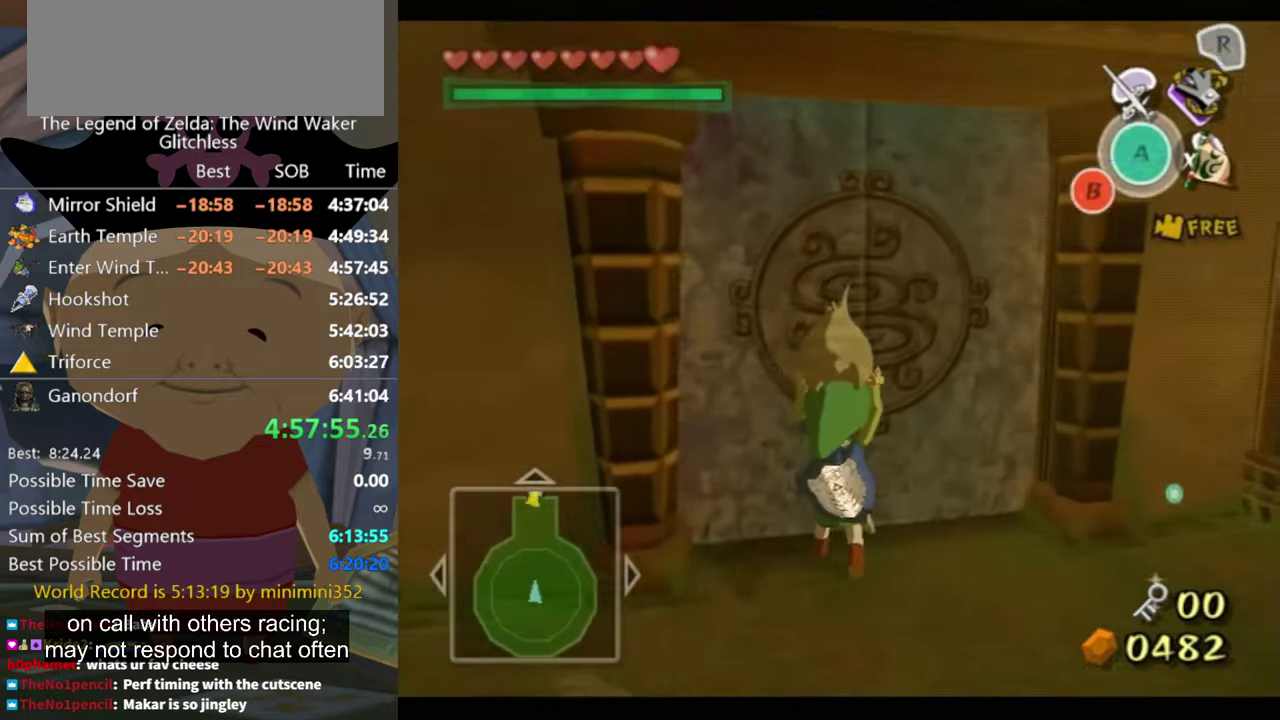
{"buttons": [], "left_stick": "center", "right_stick": "center", "events": [[33, "left_stick", "center"], [66, "A", "up"]]}
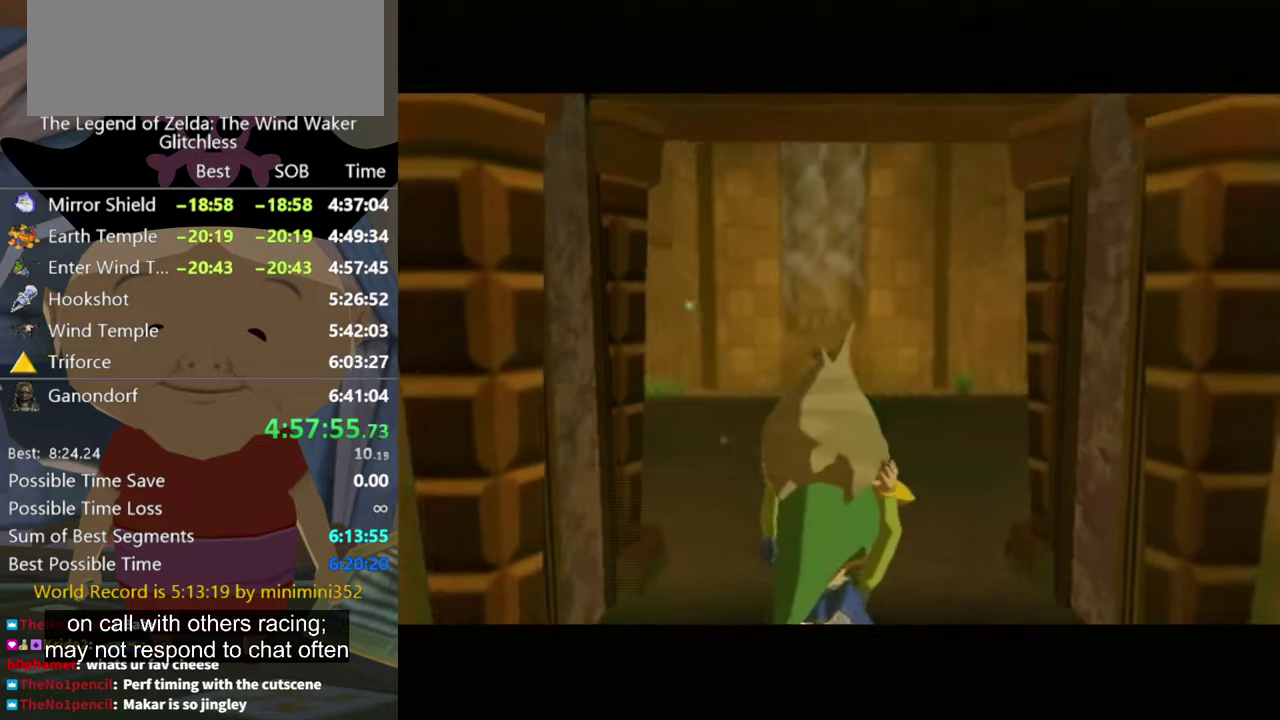
{"buttons": [], "left_stick": "up", "right_stick": "down", "events": [[300, "left_stick", "up"], [433, "right_stick", "down"]]}